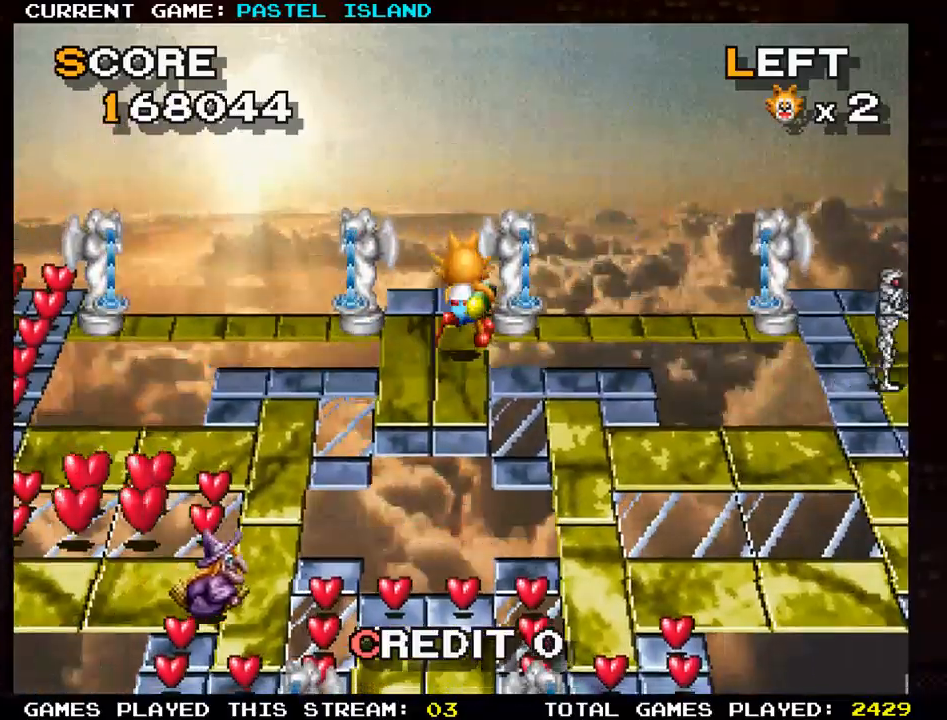
Gameplay with a controller (arcade stick); each line is a JSON object with the inputs held at the frame after it. "events" lists button and stick changes between this image and that frame as [ms after this image, input, new state], when the widget could be followed in between. Not read: L3 R3 START.
{"buttons": [], "left_stick": "center", "events": [[150, "left_stick", "left"], [250, "SQUARE", "down"], [300, "left_stick", "center"], [317, "SQUARE", "up"], [417, "SQUARE", "down"], [483, "SQUARE", "up"]]}
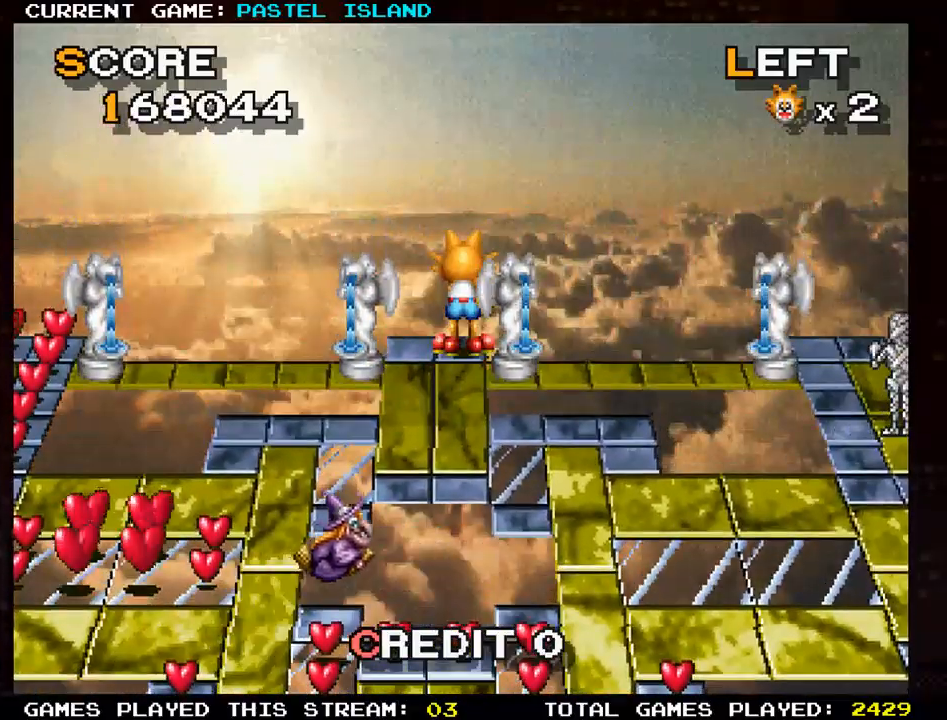
{"buttons": [], "left_stick": "right", "events": [[50, "left_stick", "right"], [150, "SQUARE", "down"], [217, "SQUARE", "up"], [317, "left_stick", "down"], [467, "left_stick", "right"]]}
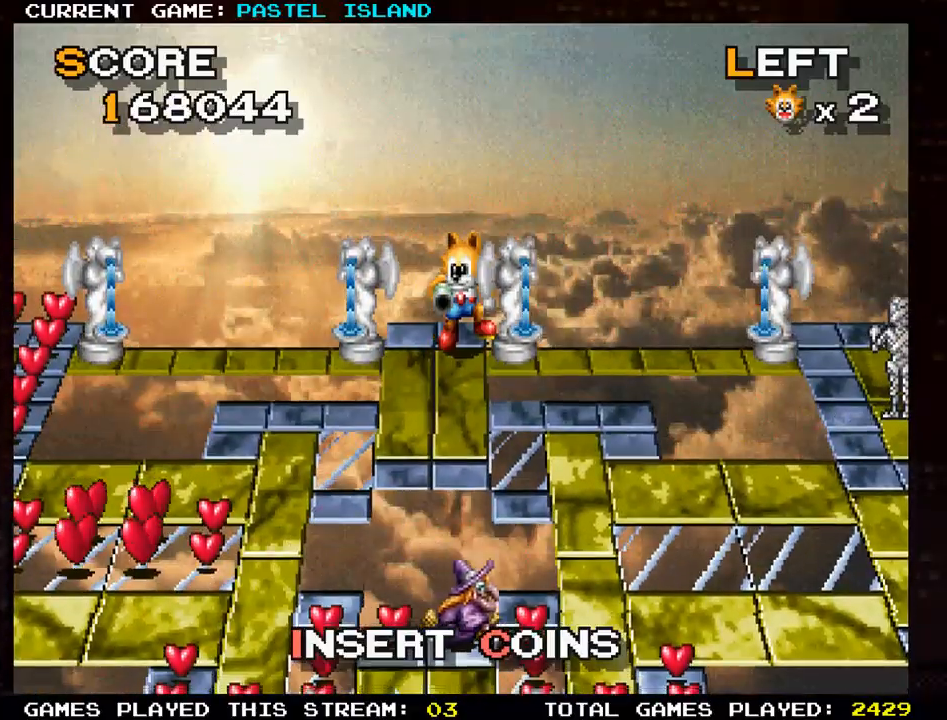
{"buttons": [], "left_stick": "right", "events": [[117, "left_stick", "center"], [200, "SQUARE", "down"], [200, "left_stick", "right"], [267, "SQUARE", "up"], [367, "SQUARE", "down"], [467, "SQUARE", "up"]]}
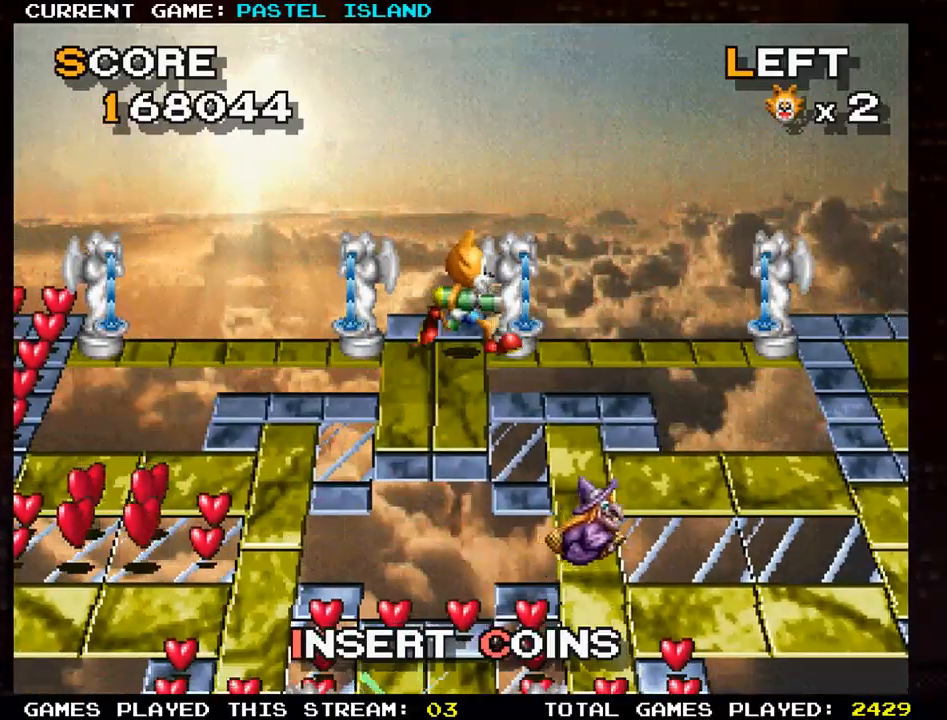
{"buttons": [], "left_stick": "down", "events": [[50, "SQUARE", "down"], [50, "left_stick", "center"], [133, "SQUARE", "up"], [217, "left_stick", "left"], [350, "left_stick", "down"]]}
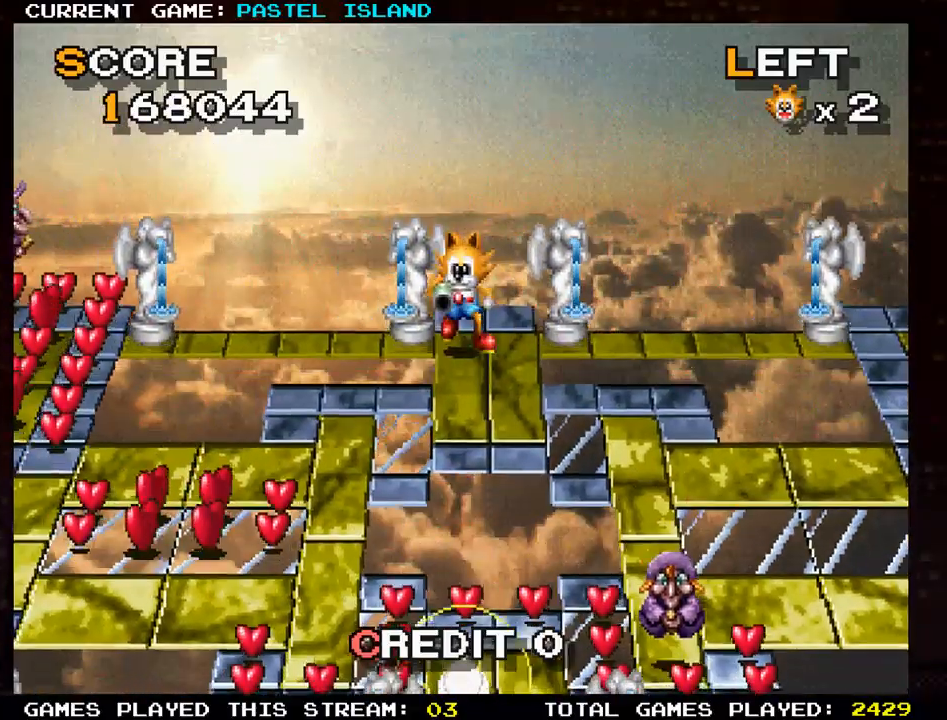
{"buttons": [], "left_stick": "down", "events": []}
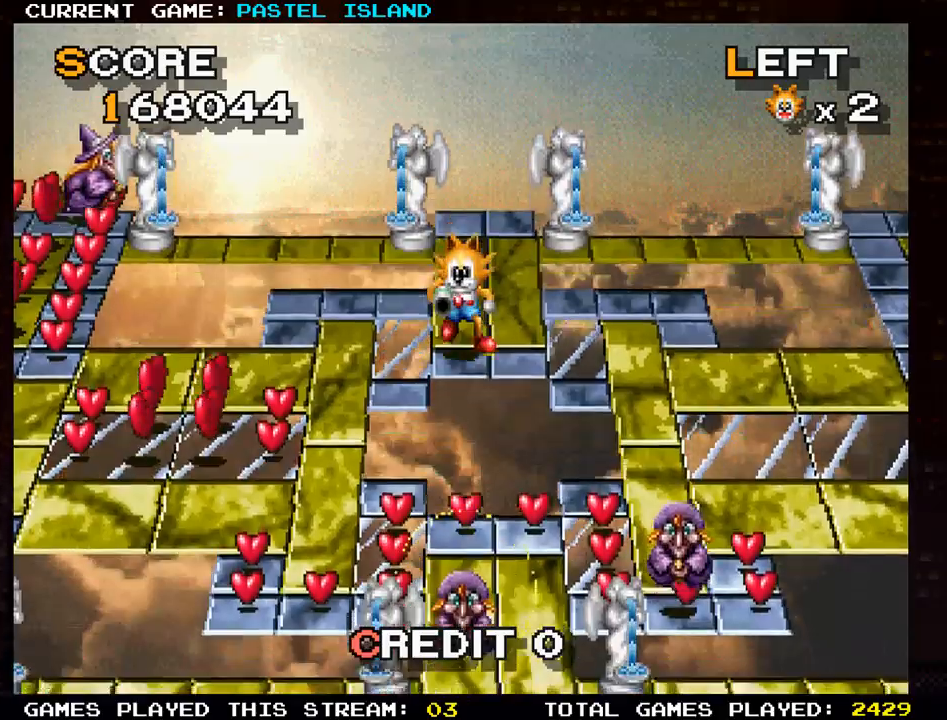
{"buttons": [], "left_stick": "down", "events": [[100, "left_stick", "left"], [467, "left_stick", "down"]]}
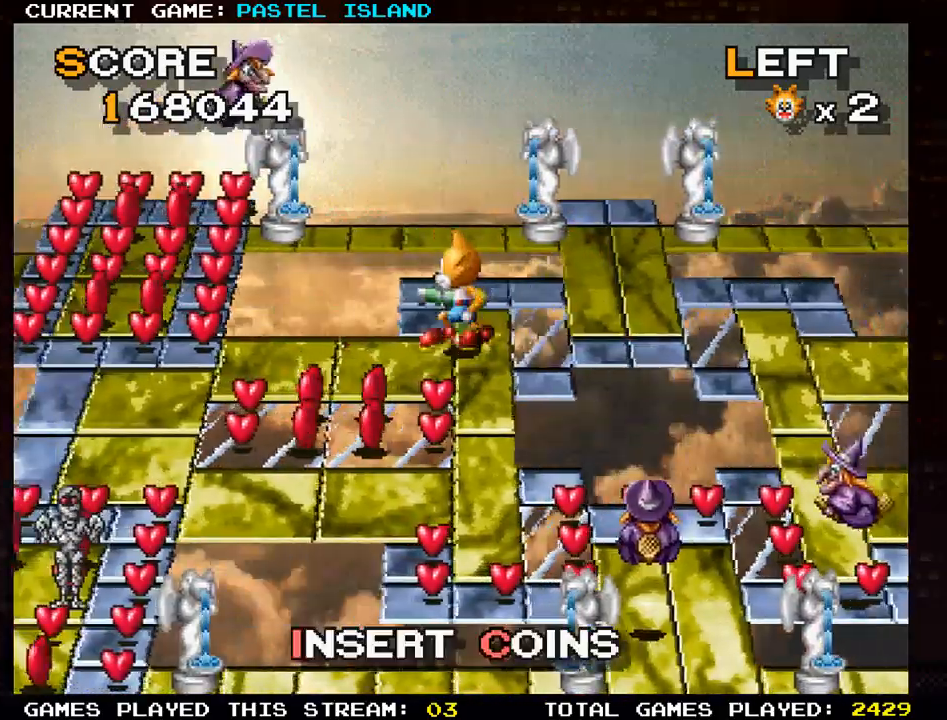
{"buttons": [], "left_stick": "left", "events": [[183, "left_stick", "left"]]}
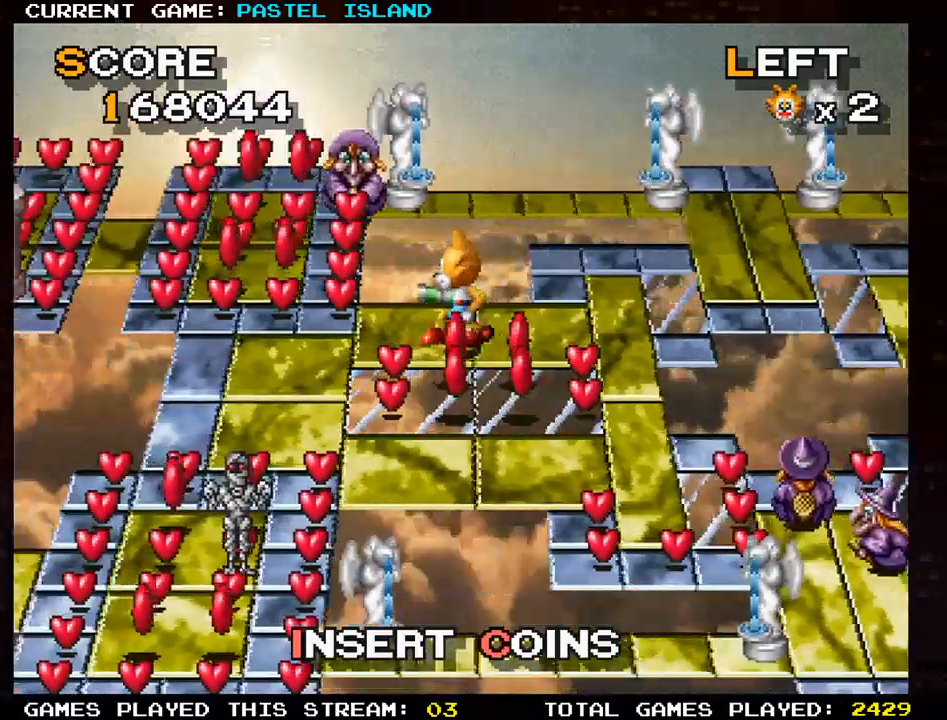
{"buttons": [], "left_stick": "left", "events": []}
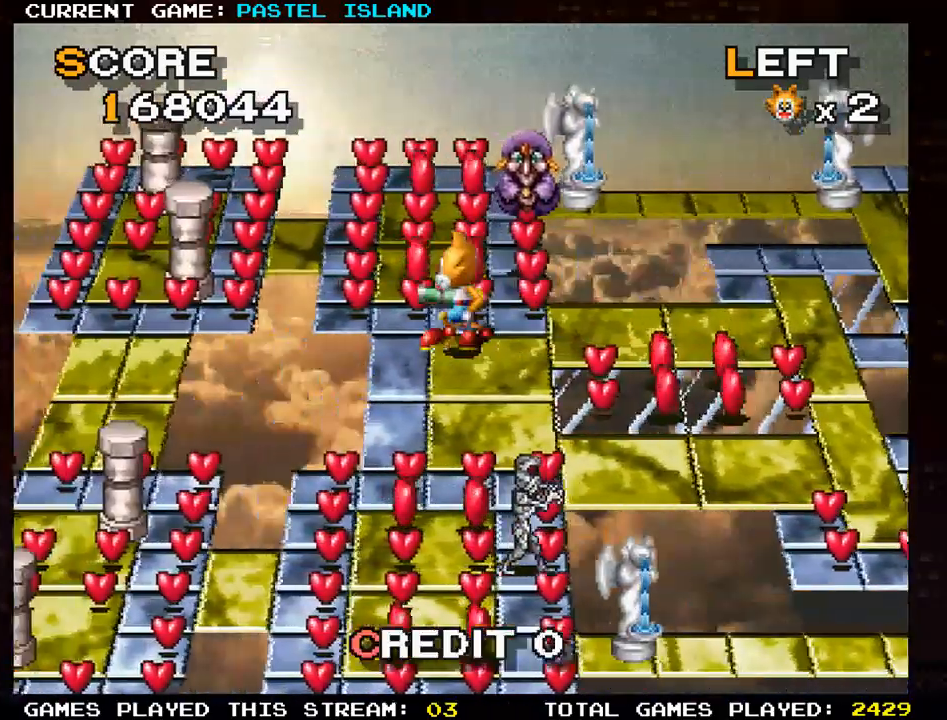
{"buttons": [], "left_stick": "left", "events": [[183, "left_stick", "up"], [467, "left_stick", "left"]]}
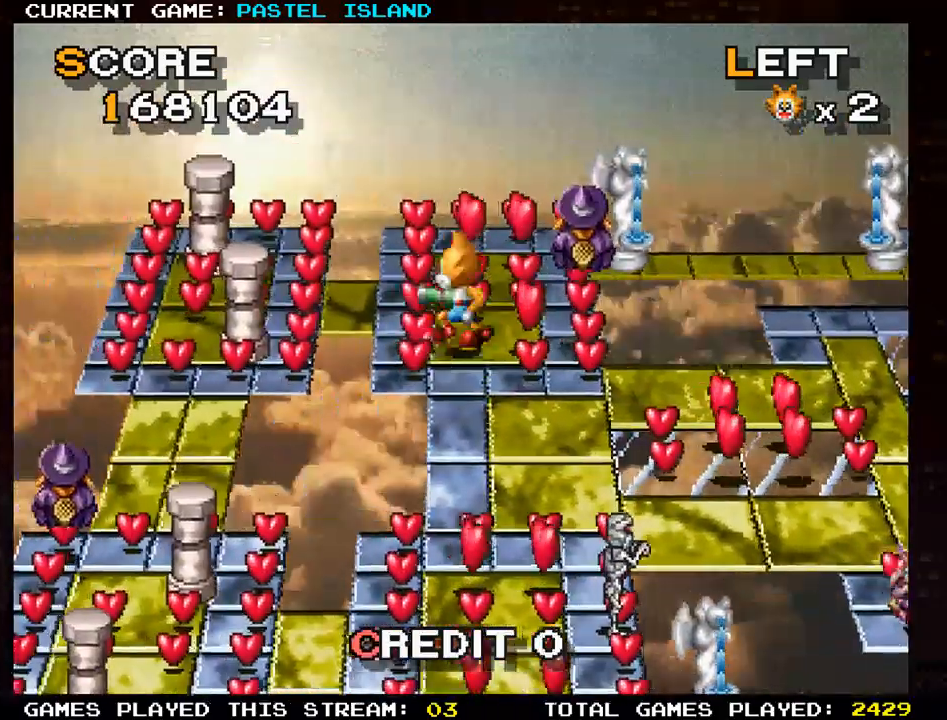
{"buttons": [], "left_stick": "up", "events": [[250, "left_stick", "down"], [333, "left_stick", "center"], [400, "left_stick", "up"]]}
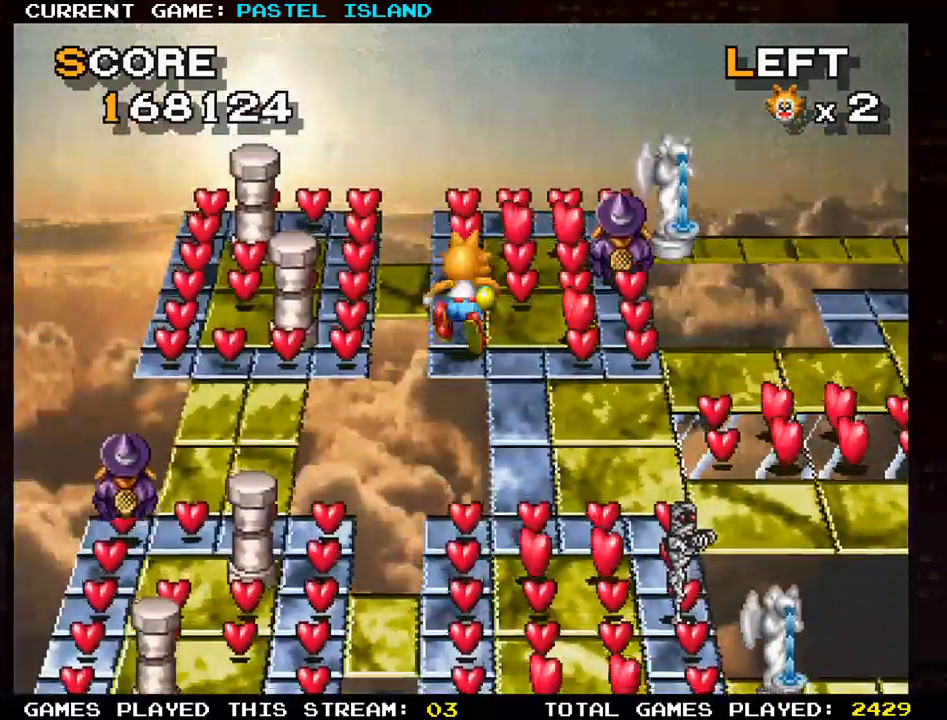
{"buttons": [], "left_stick": "down", "events": [[133, "left_stick", "left"], [483, "left_stick", "down"]]}
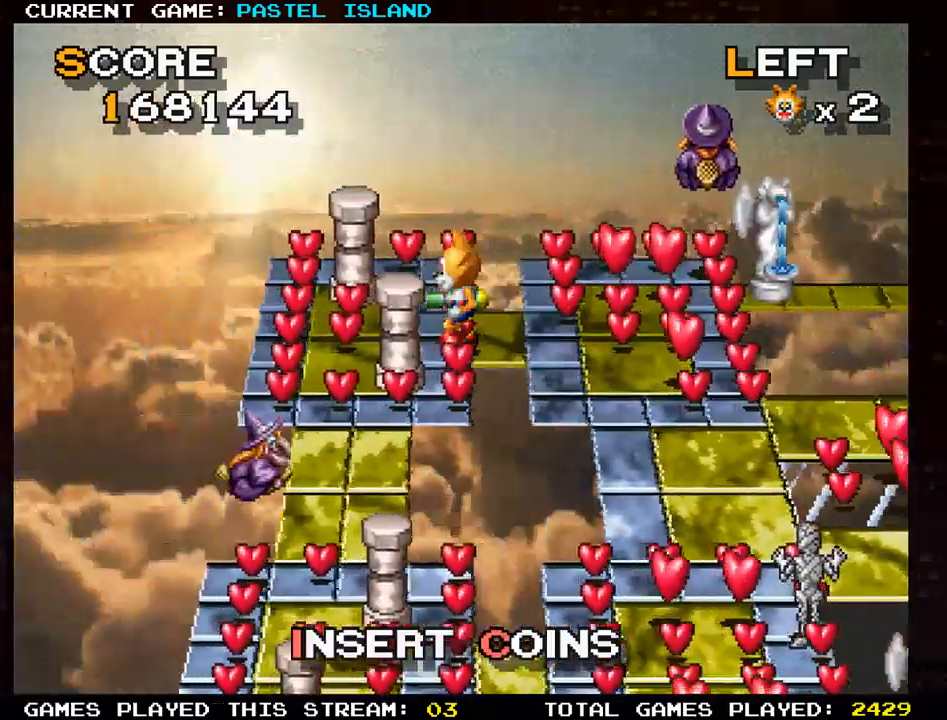
{"buttons": [], "left_stick": "left", "events": [[233, "left_stick", "left"]]}
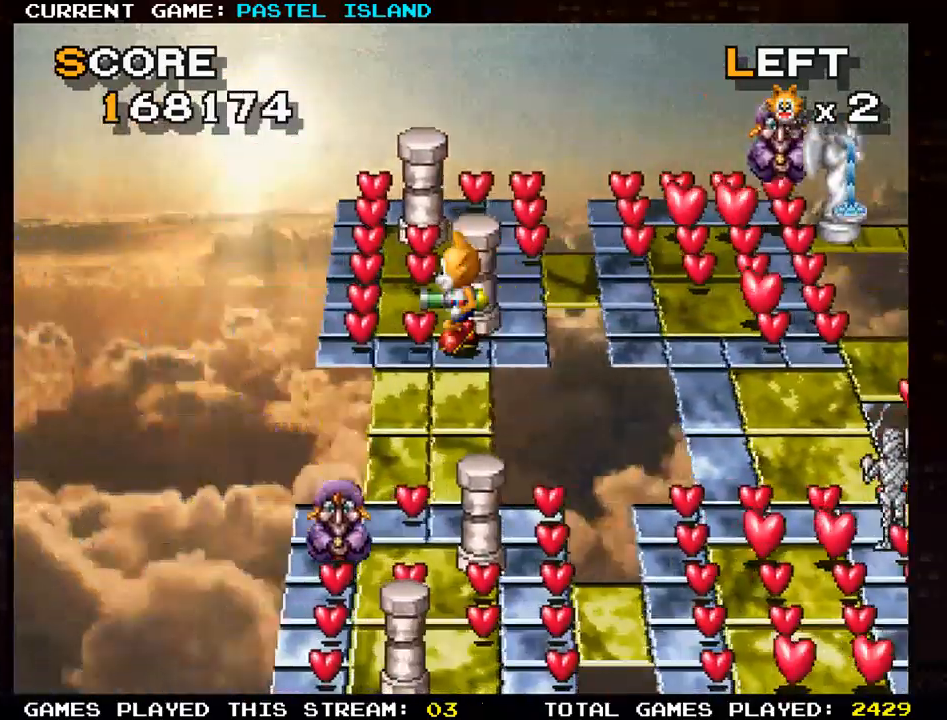
{"buttons": [], "left_stick": "right", "events": [[150, "left_stick", "up"], [417, "left_stick", "right"]]}
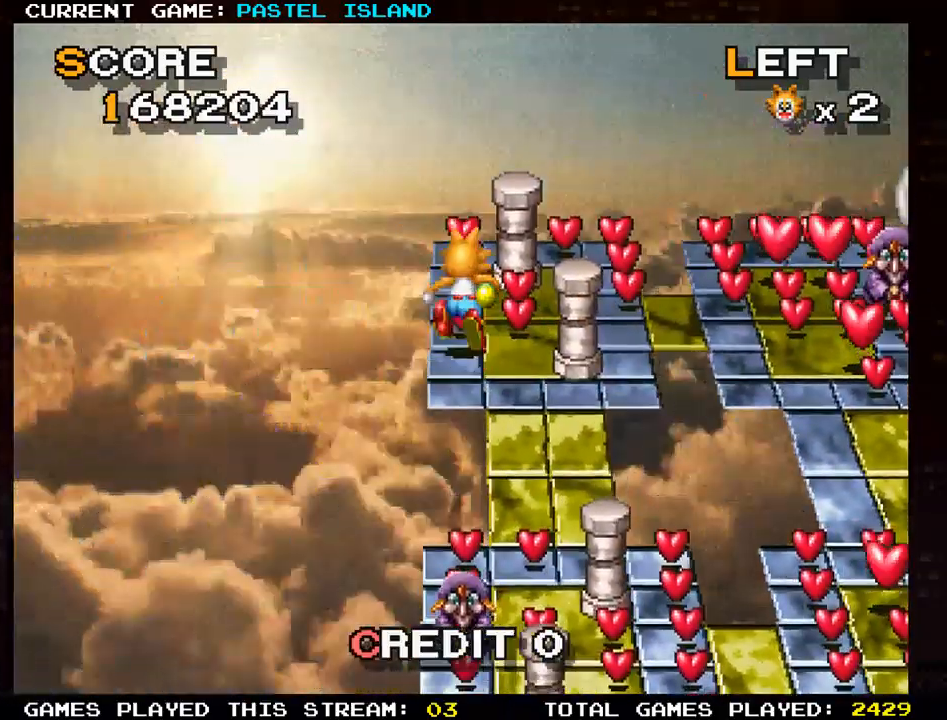
{"buttons": [], "left_stick": "left", "events": [[150, "left_stick", "up"], [367, "left_stick", "left"]]}
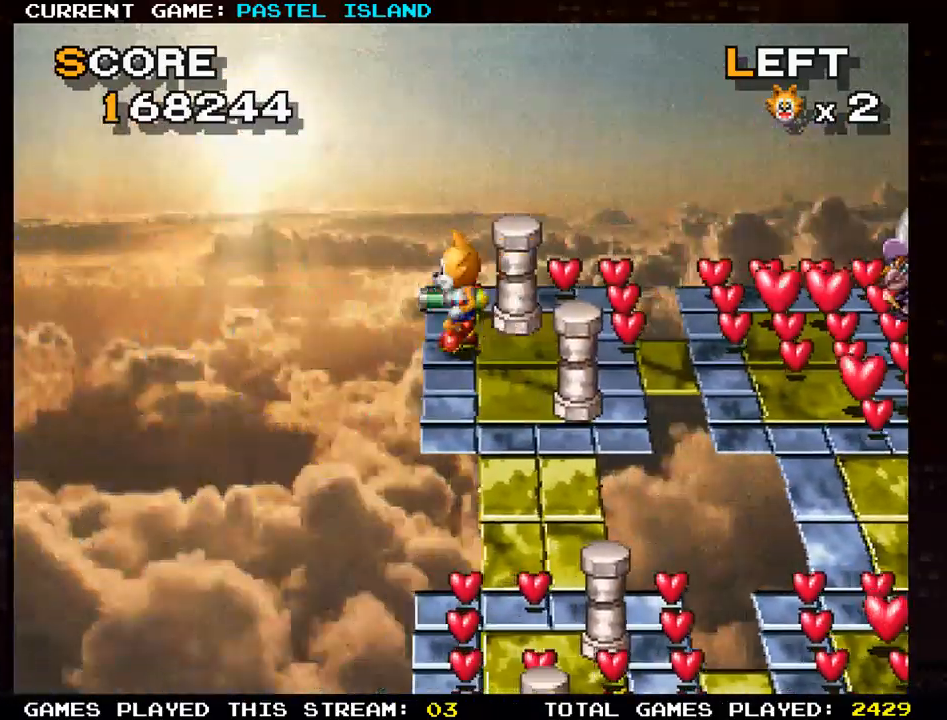
{"buttons": [], "left_stick": "right", "events": [[33, "left_stick", "up"], [300, "left_stick", "right"]]}
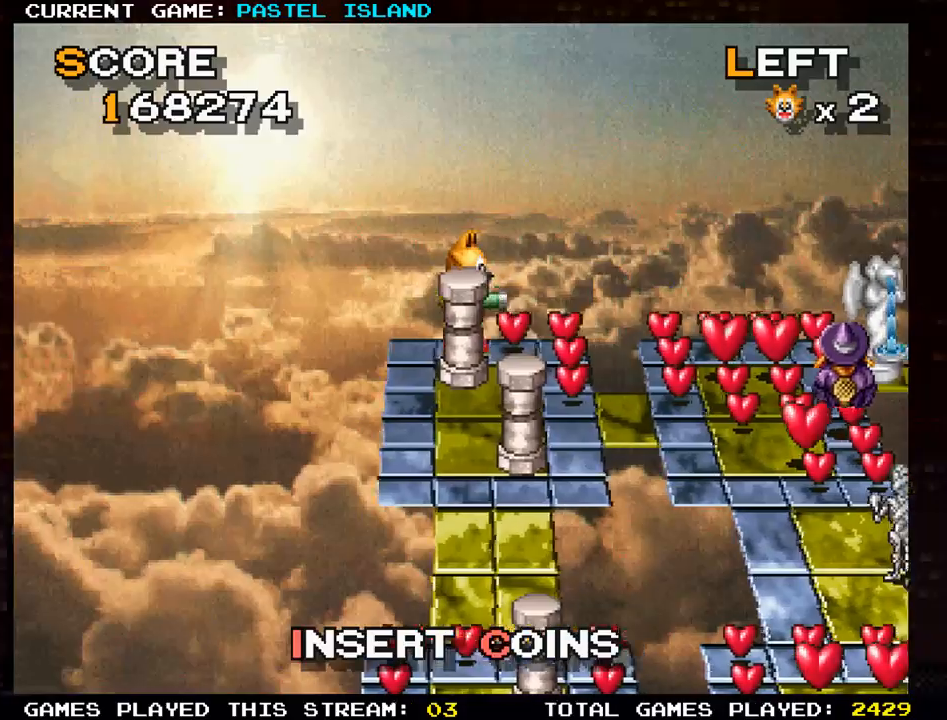
{"buttons": [], "left_stick": "down", "events": [[200, "left_stick", "down"]]}
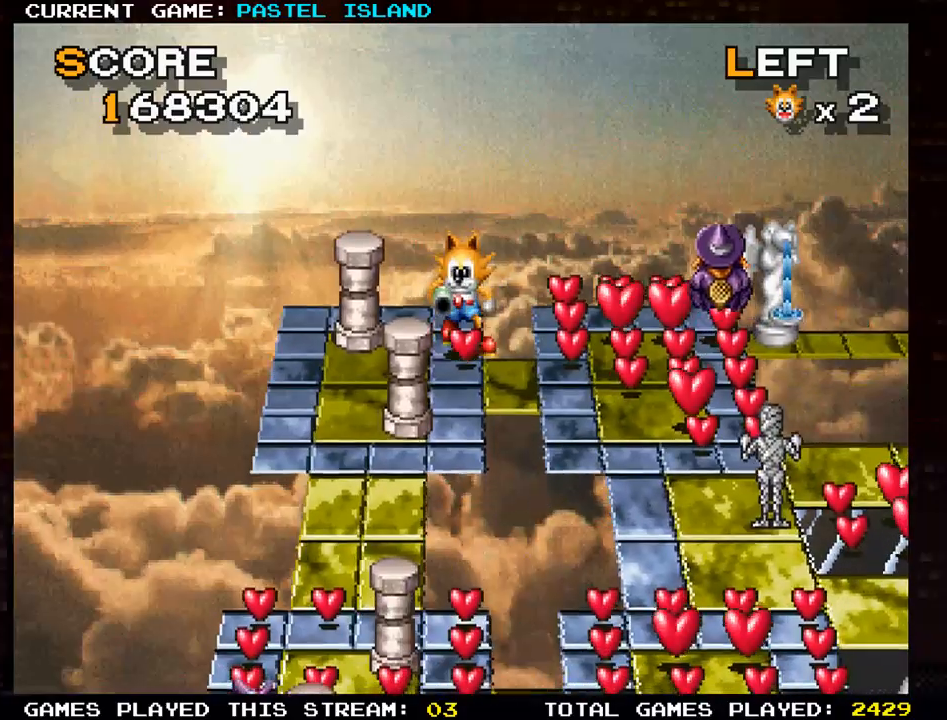
{"buttons": [], "left_stick": "right", "events": [[17, "left_stick", "right"], [233, "SQUARE", "down"], [333, "SQUARE", "up"]]}
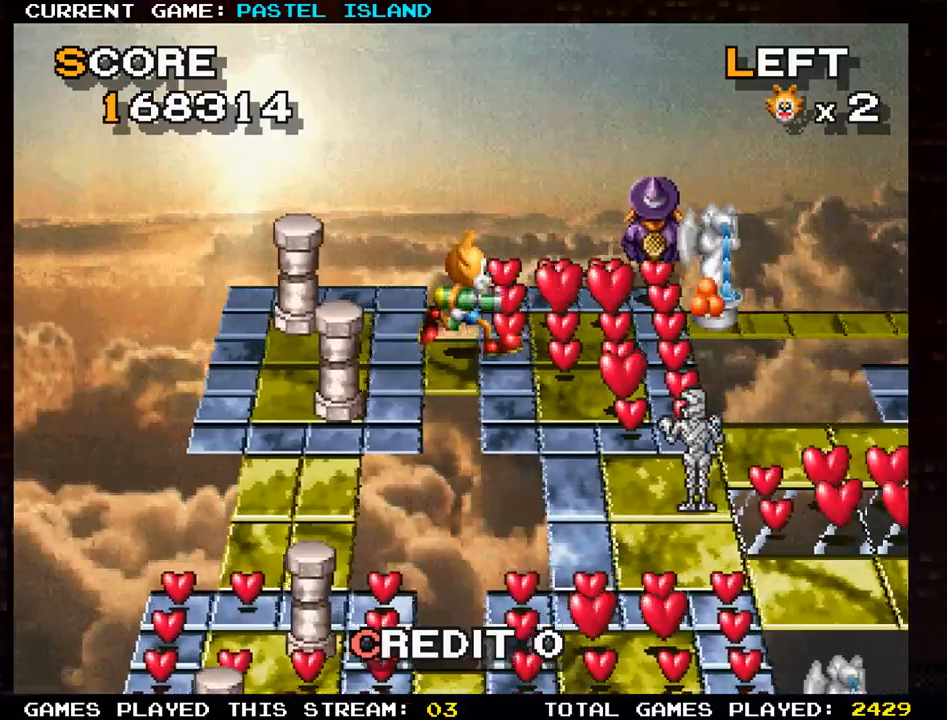
{"buttons": [], "left_stick": "up", "events": [[67, "left_stick", "center"], [233, "left_stick", "up"]]}
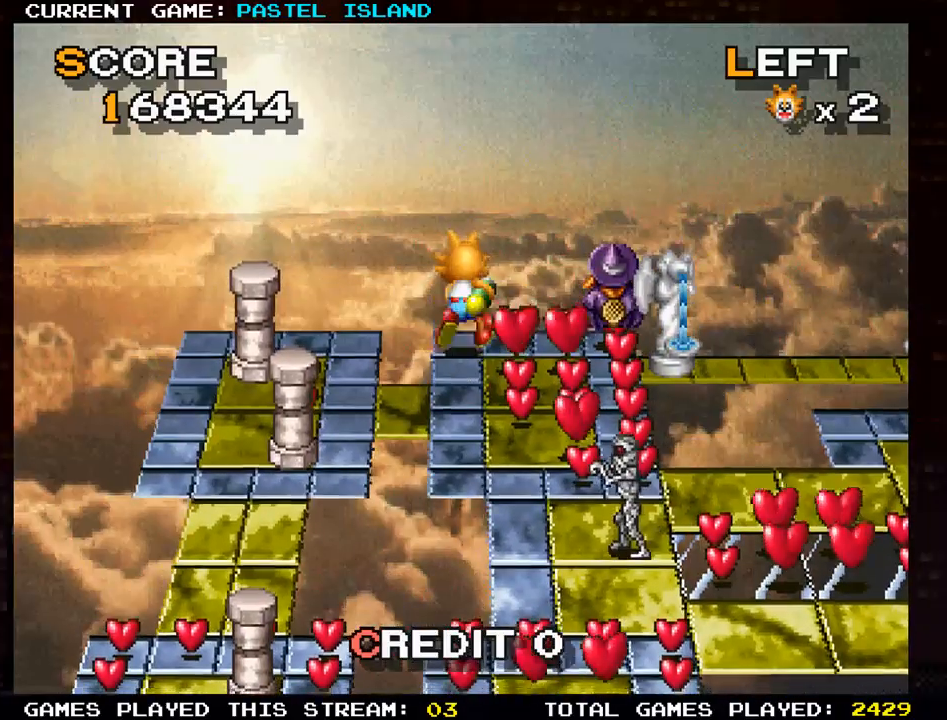
{"buttons": [], "left_stick": "center", "events": [[17, "left_stick", "right"], [100, "SQUARE", "down"], [167, "SQUARE", "up"], [167, "left_stick", "center"], [250, "SQUARE", "down"], [317, "SQUARE", "up"], [400, "SQUARE", "down"], [483, "SQUARE", "up"]]}
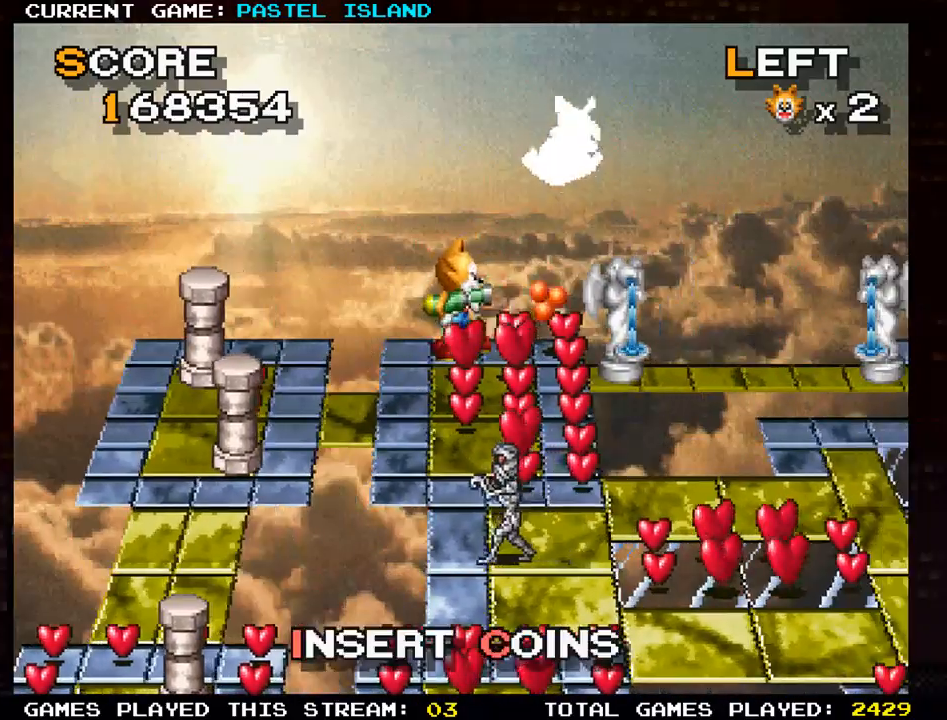
{"buttons": [], "left_stick": "down", "events": [[83, "SQUARE", "down"], [150, "SQUARE", "up"], [250, "left_stick", "right"], [433, "left_stick", "down"]]}
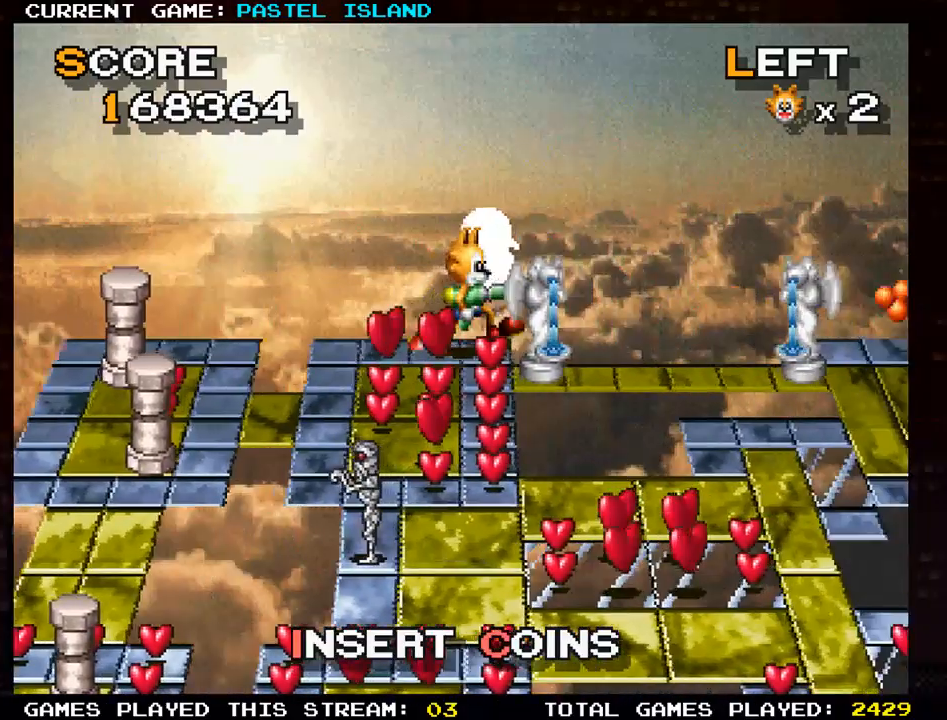
{"buttons": [], "left_stick": "down", "events": []}
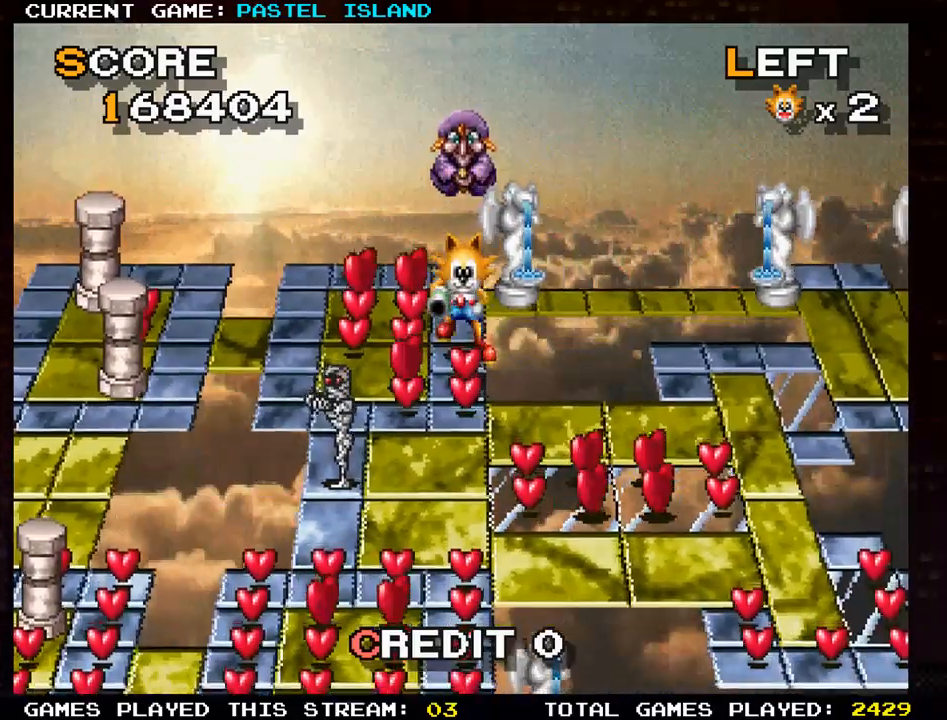
{"buttons": [], "left_stick": "up", "events": [[250, "left_stick", "left"], [417, "left_stick", "up"]]}
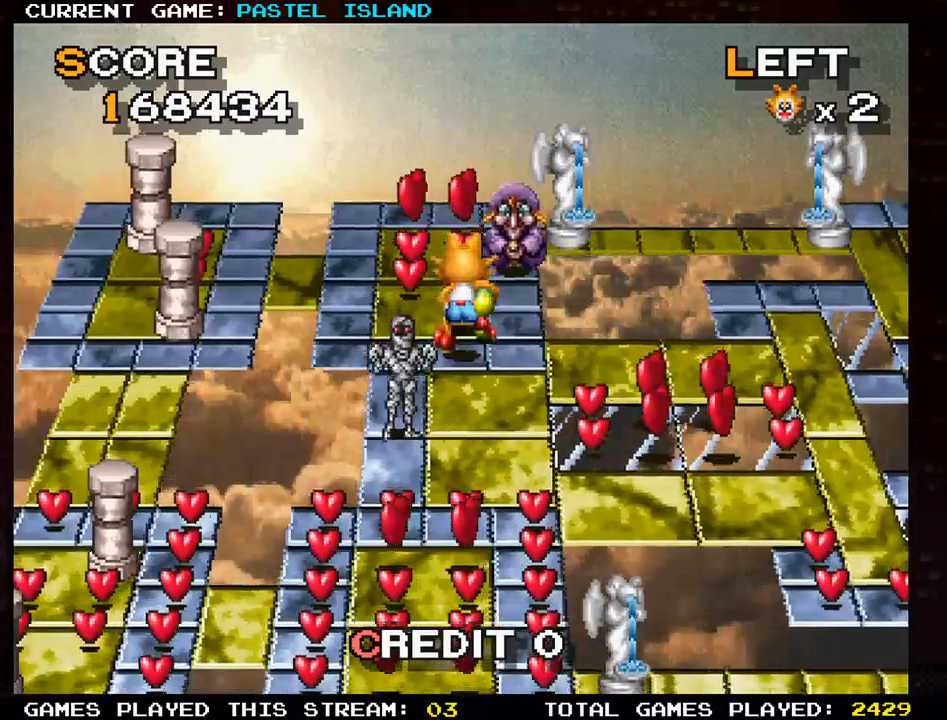
{"buttons": [], "left_stick": "up", "events": [[33, "SQUARE", "down"], [150, "SQUARE", "up"], [150, "left_stick", "center"], [317, "left_stick", "left"], [400, "left_stick", "up"]]}
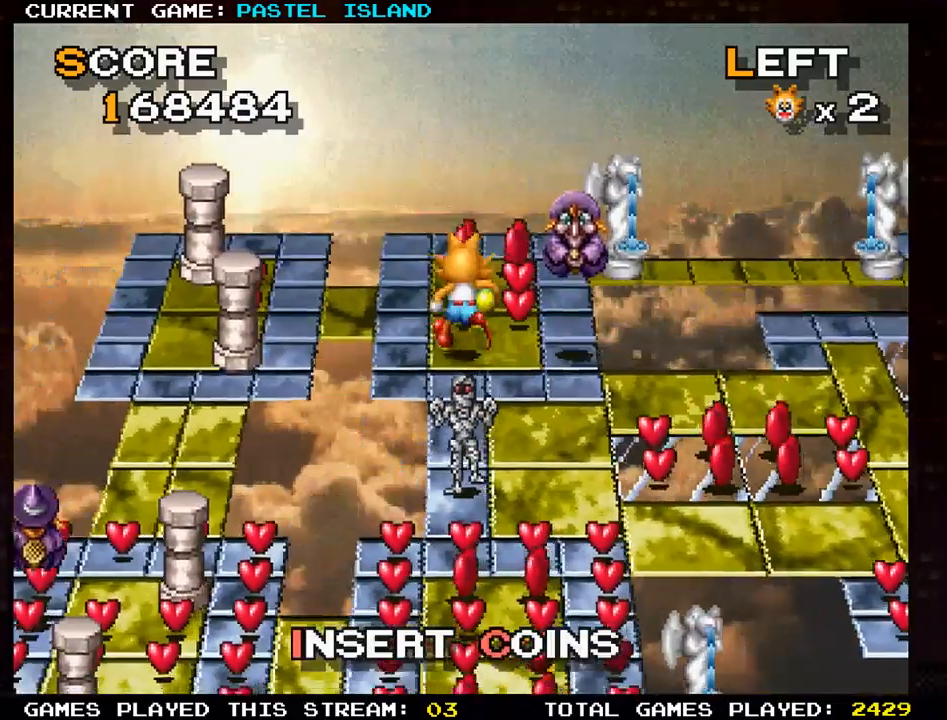
{"buttons": [], "left_stick": "up", "events": [[33, "left_stick", "left"], [167, "left_stick", "up"]]}
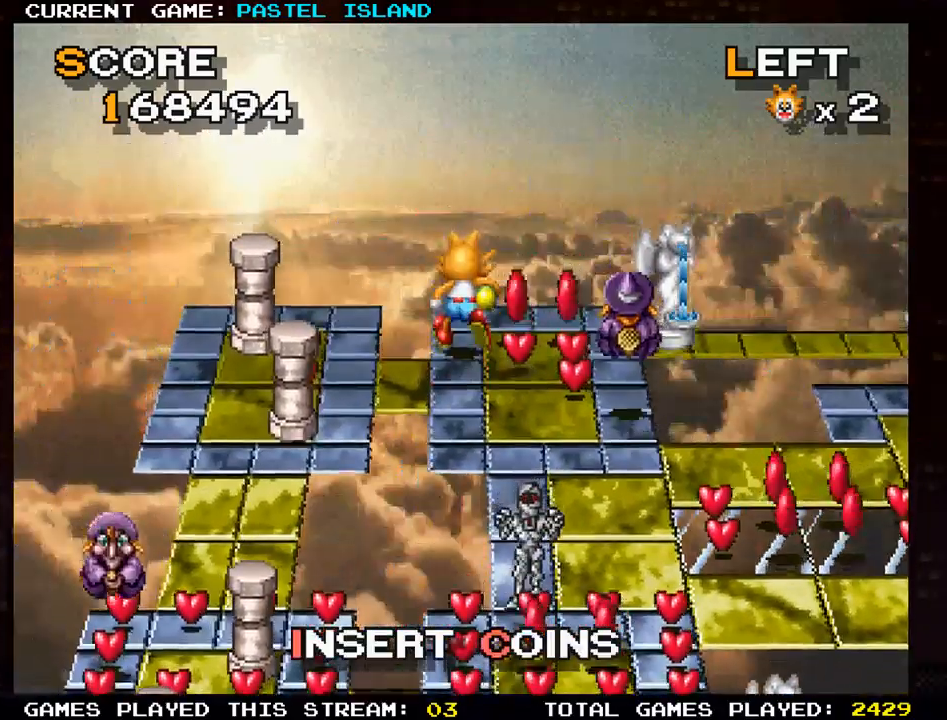
{"buttons": [], "left_stick": "center", "events": [[67, "left_stick", "right"], [333, "left_stick", "center"], [367, "SQUARE", "down"], [467, "SQUARE", "up"]]}
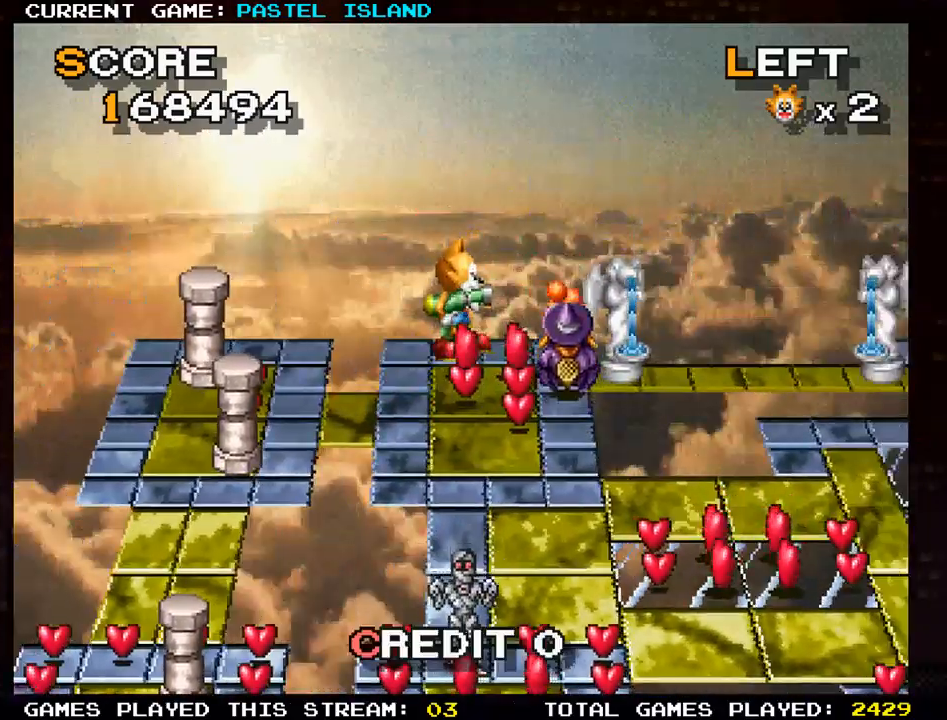
{"buttons": [], "left_stick": "center", "events": [[83, "SQUARE", "down"], [150, "SQUARE", "up"], [267, "SQUARE", "down"], [333, "SQUARE", "up"], [433, "SQUARE", "down"], [500, "SQUARE", "up"]]}
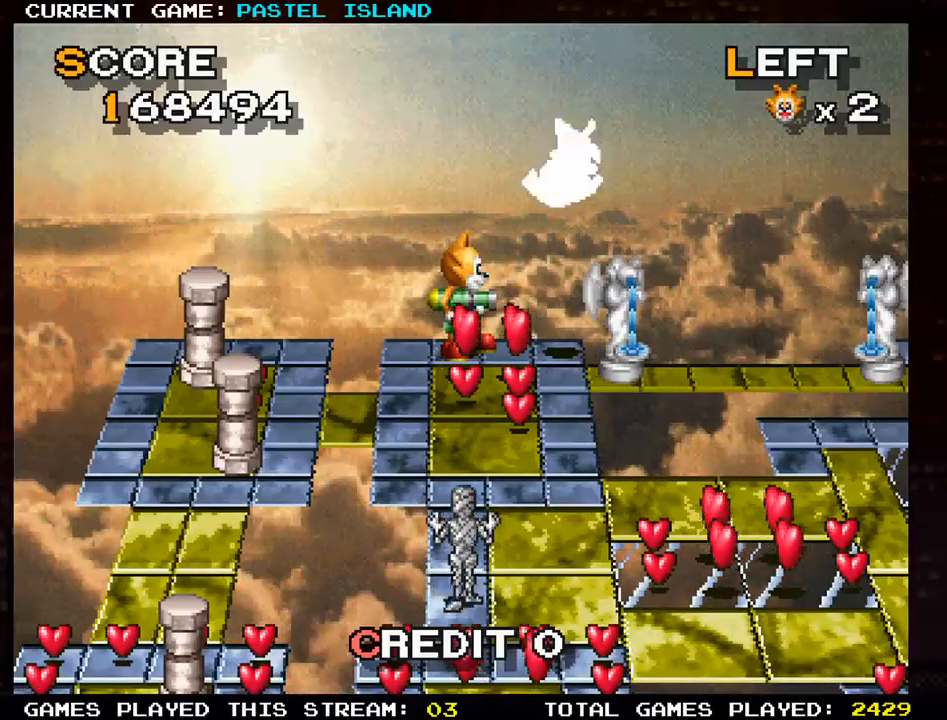
{"buttons": ["SQUARE"], "left_stick": "down", "events": [[83, "SQUARE", "down"], [150, "SQUARE", "up"], [283, "left_stick", "down"], [467, "SQUARE", "down"]]}
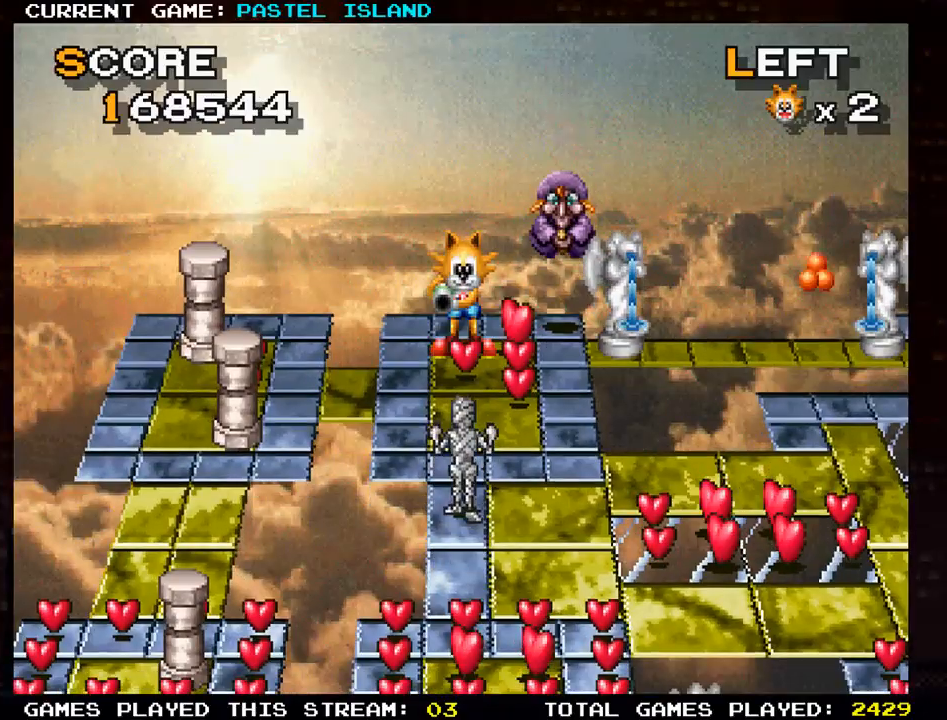
{"buttons": ["SQUARE"], "left_stick": "down", "events": [[50, "SQUARE", "up"], [133, "SQUARE", "down"], [233, "SQUARE", "up"], [317, "SQUARE", "down"], [417, "SQUARE", "up"], [500, "SQUARE", "down"]]}
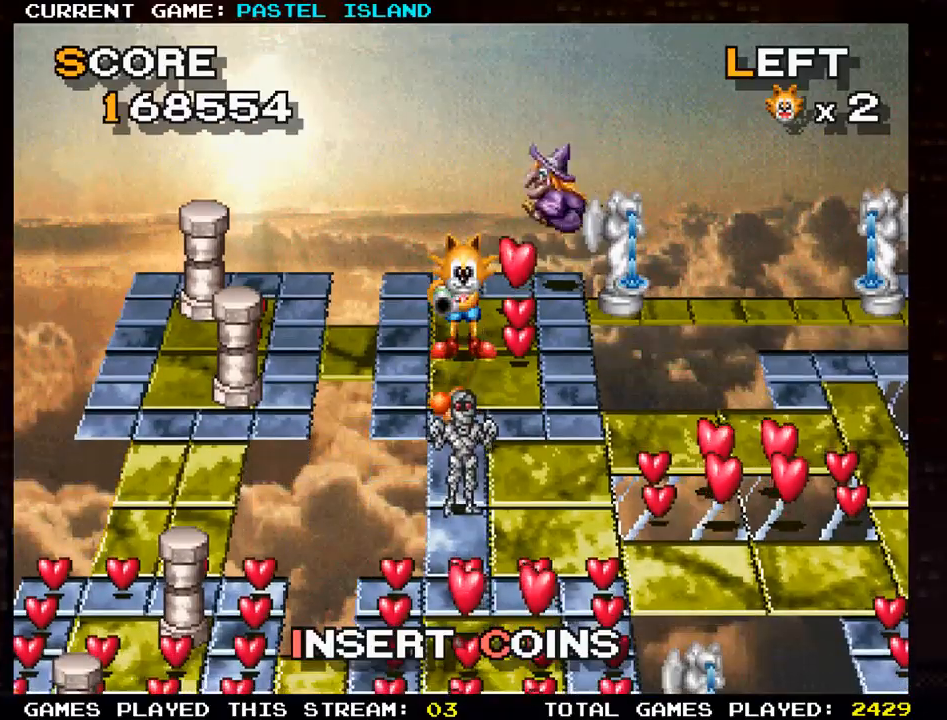
{"buttons": ["SQUARE"], "left_stick": "up", "events": [[100, "SQUARE", "up"], [100, "left_stick", "center"], [150, "left_stick", "right"], [333, "left_stick", "up"], [483, "SQUARE", "down"]]}
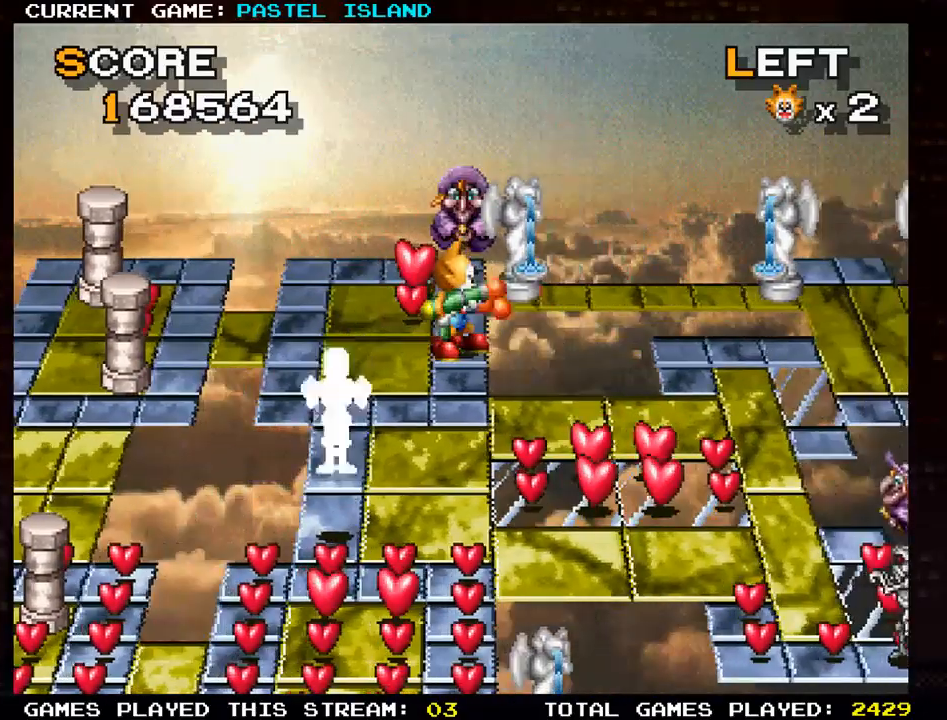
{"buttons": [], "left_stick": "down", "events": [[83, "SQUARE", "up"], [183, "left_stick", "center"], [200, "SQUARE", "down"], [267, "SQUARE", "up"], [450, "left_stick", "down"]]}
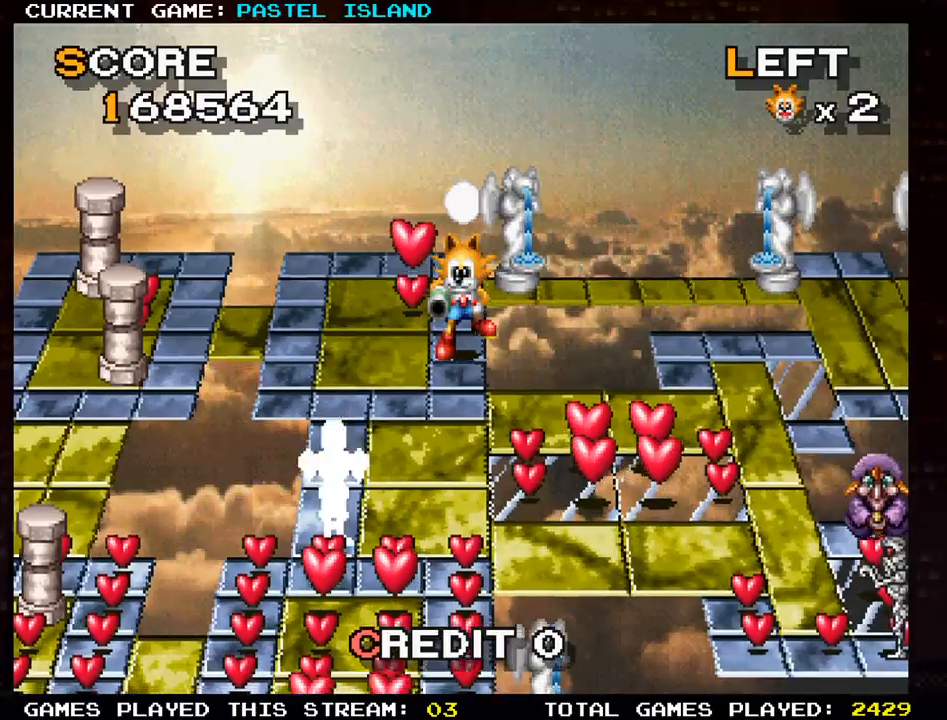
{"buttons": [], "left_stick": "up", "events": [[50, "left_stick", "left"], [200, "left_stick", "up"]]}